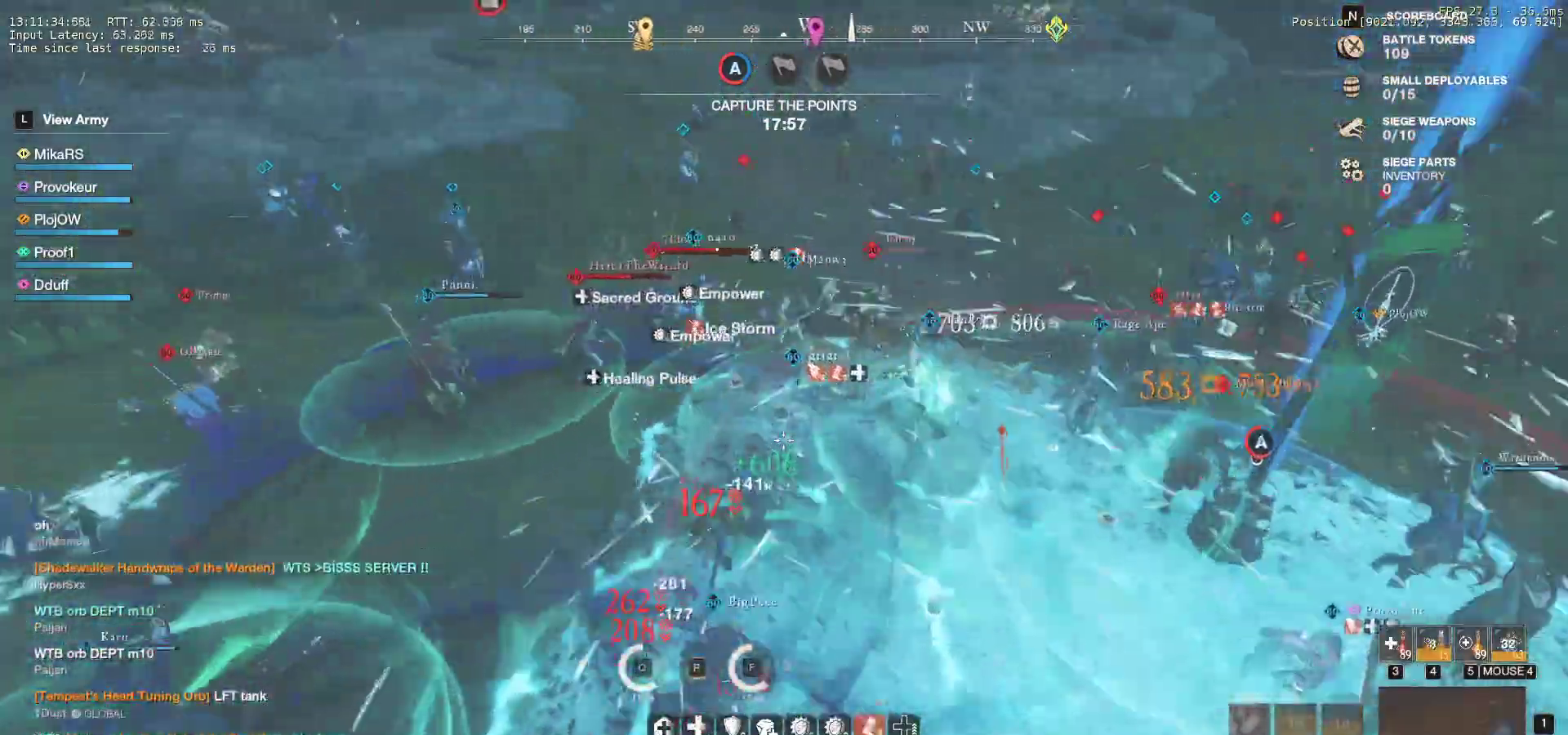
Gameplay with keyboard and mouse; each line is a JSON object with the keys and mouse buttons held at the frame after it. "events" lists presses ("down") and releases ("up") of "a", "ctrl", "d", "e", "f", "q", "r", "s", "shift", "space", "tab", "w", "mouse_left", "mouse_wheel", "mouse_right", "mouse_mb4" and "mouse_mb5" between this image and that frame as [ms after this image, input, new state], when the widget could be followed in between. "mouse_left", "mouse_wheel", "mouse_right", "mouse_mb4", "mouse_mb5" = the "left", "wheel", "right", "mb4", "mb5" buttons of the "mouse" list. No other keys are recorded. "wheel" means that the mouse wheel is clicked or scrolled. Mouse movement is not recorded.
{"keys": ["w"], "mouse": [], "events": [[17, "a", "up"], [50, "shift", "up"], [133, "a", "down"], [267, "mouse_left", "down"], [300, "a", "up"], [333, "mouse_left", "up"], [417, "mouse_left", "down"], [500, "mouse_left", "up"]]}
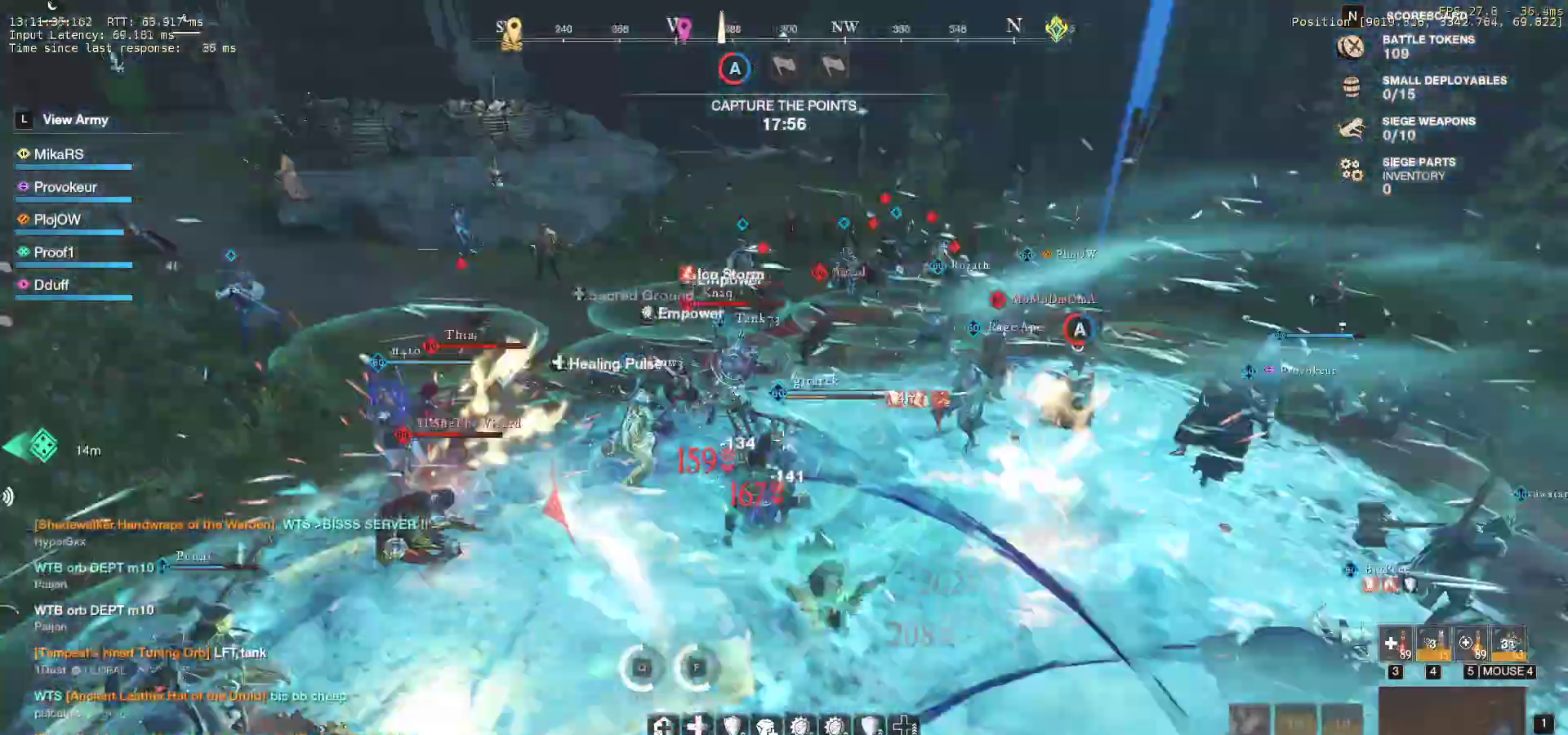
{"keys": ["a", "r"], "mouse": [], "events": [[83, "mouse_left", "down"], [150, "r", "down"], [167, "mouse_left", "up"], [233, "w", "up"], [250, "r", "up"], [300, "r", "down"], [367, "mouse_left", "down"], [400, "r", "up"], [433, "r", "down"], [450, "mouse_left", "up"], [500, "a", "down"]]}
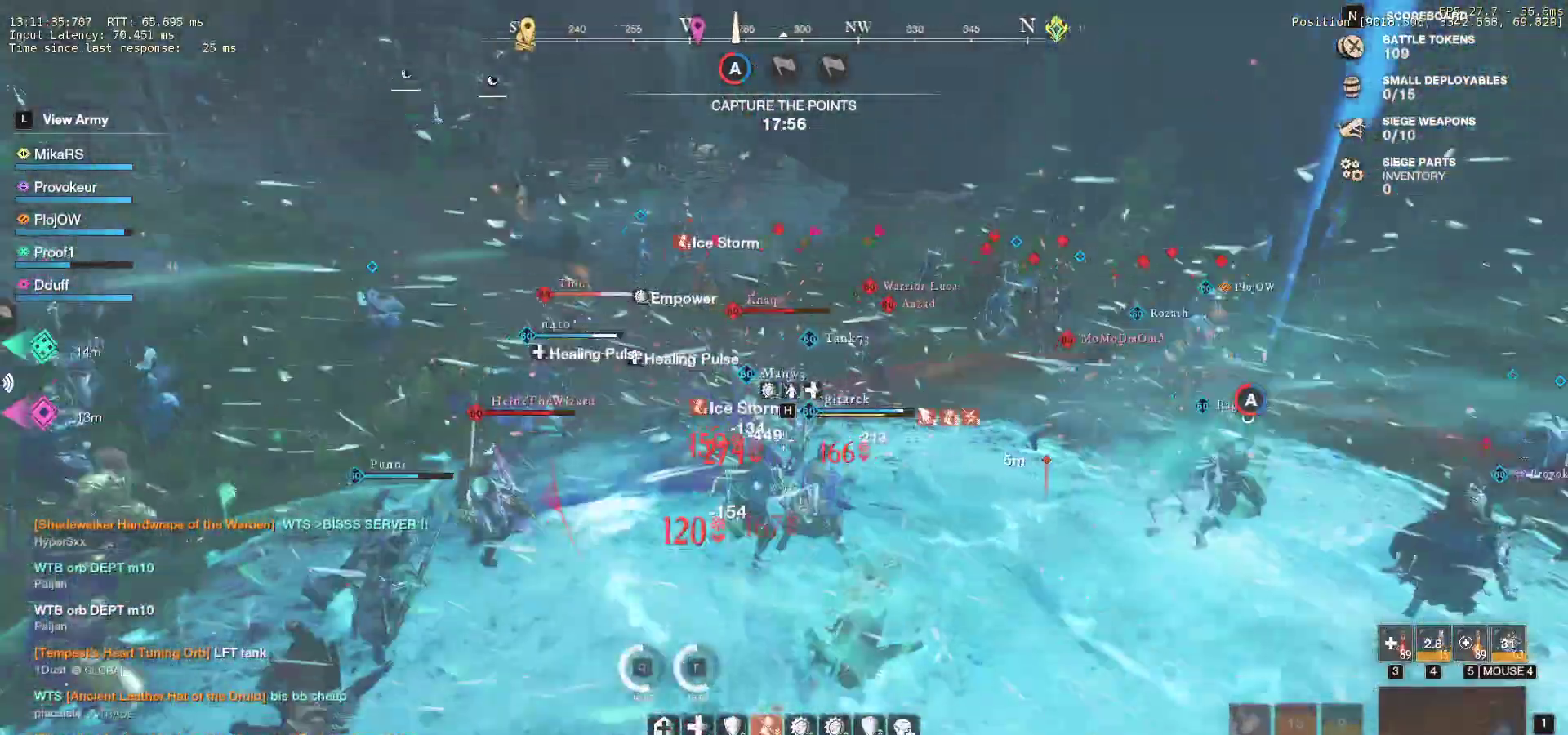
{"keys": ["s"], "mouse": [], "events": [[50, "mouse_left", "down"], [50, "r", "up"], [133, "mouse_left", "up"], [150, "s", "down"], [217, "mouse_left", "down"], [233, "a", "up"], [317, "mouse_left", "up"], [400, "mouse_left", "down"], [500, "mouse_left", "up"]]}
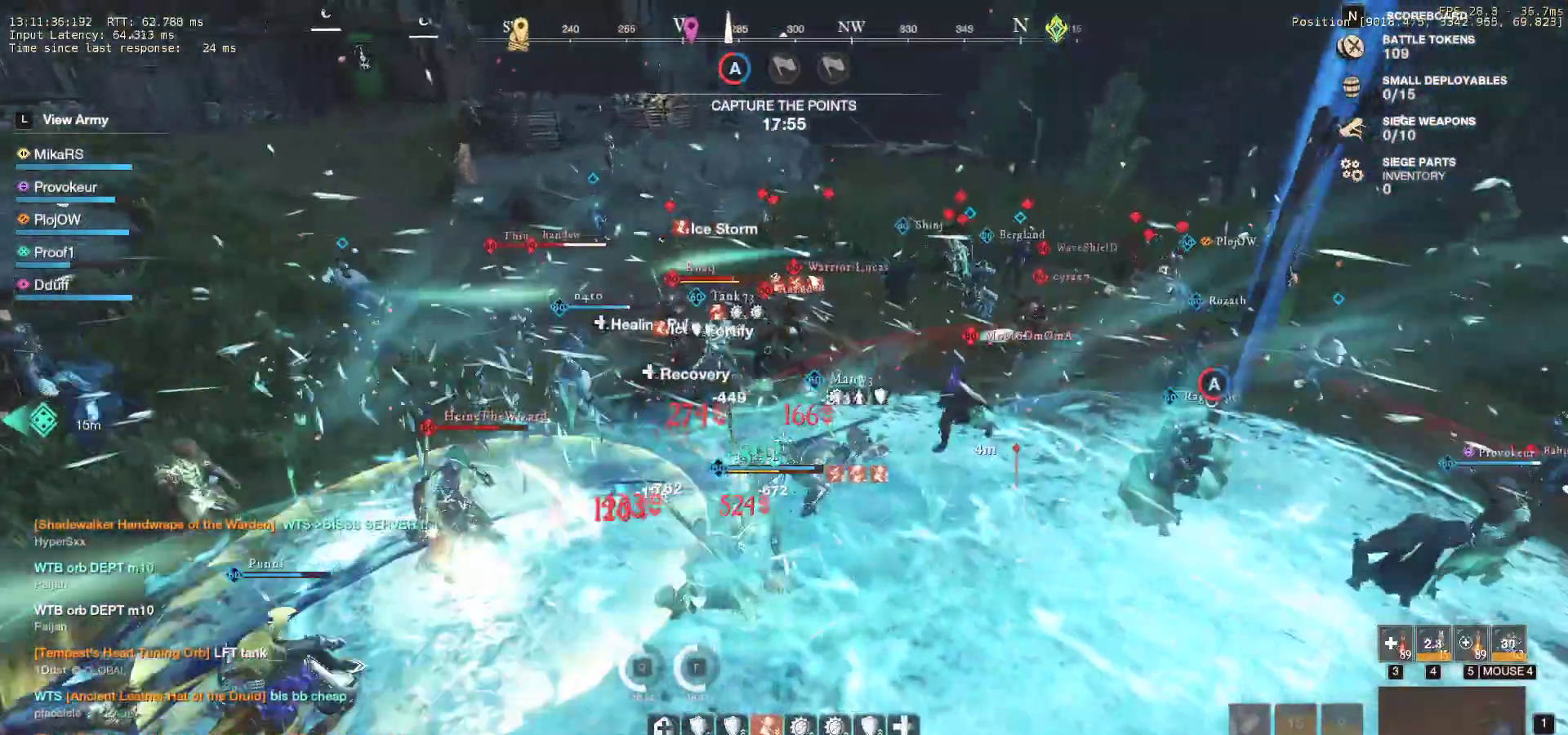
{"keys": ["d", "w"], "mouse": [], "events": [[83, "mouse_left", "down"], [200, "mouse_left", "up"], [283, "mouse_left", "down"], [283, "s", "up"], [417, "mouse_left", "up"], [450, "w", "down"], [500, "d", "down"]]}
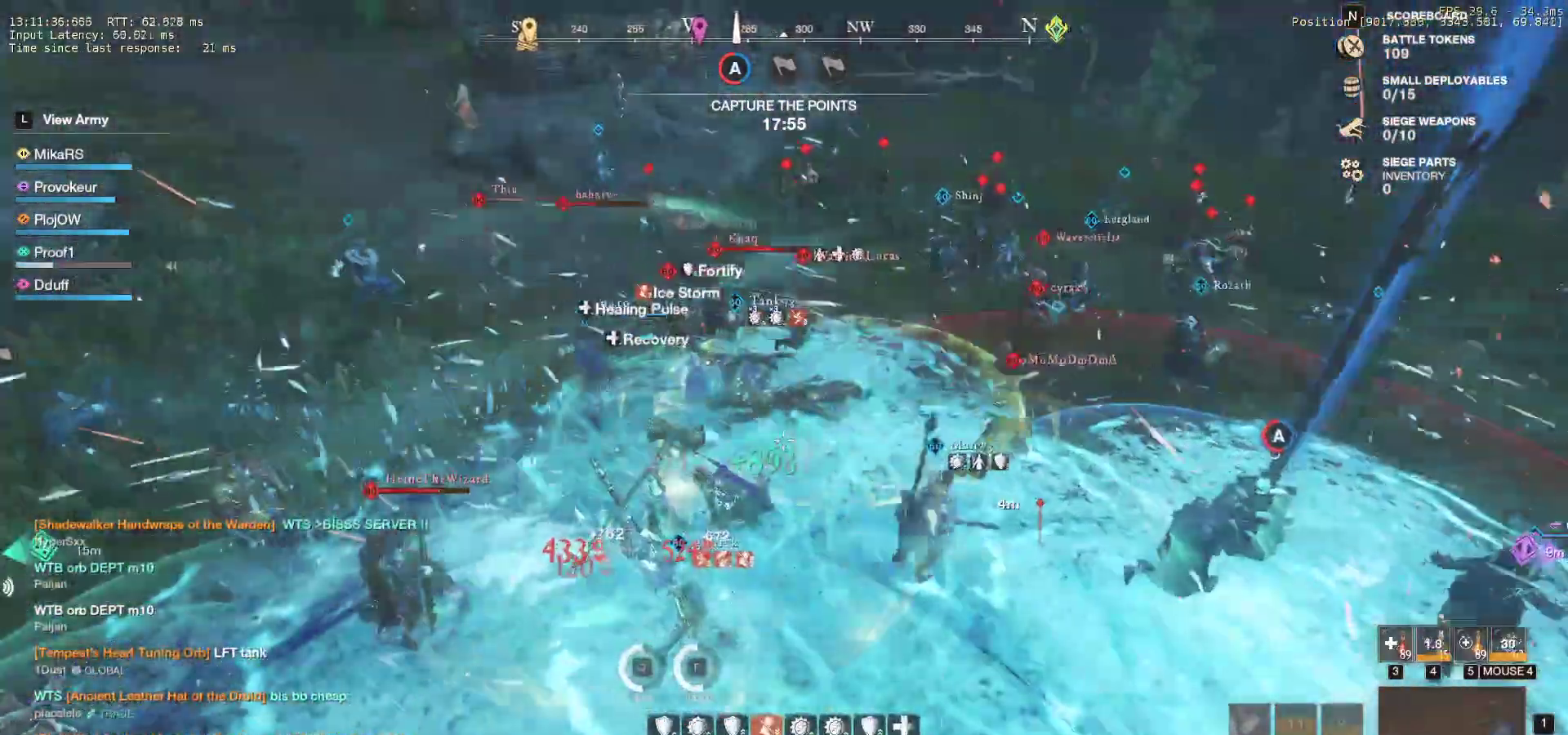
{"keys": ["w"], "mouse": ["left"], "events": [[17, "shift", "down"], [117, "d", "up"], [150, "shift", "up"], [183, "d", "down"], [250, "shift", "down"], [300, "shift", "up"], [317, "mouse_left", "down"], [333, "d", "up"], [400, "mouse_left", "up"], [483, "mouse_left", "down"]]}
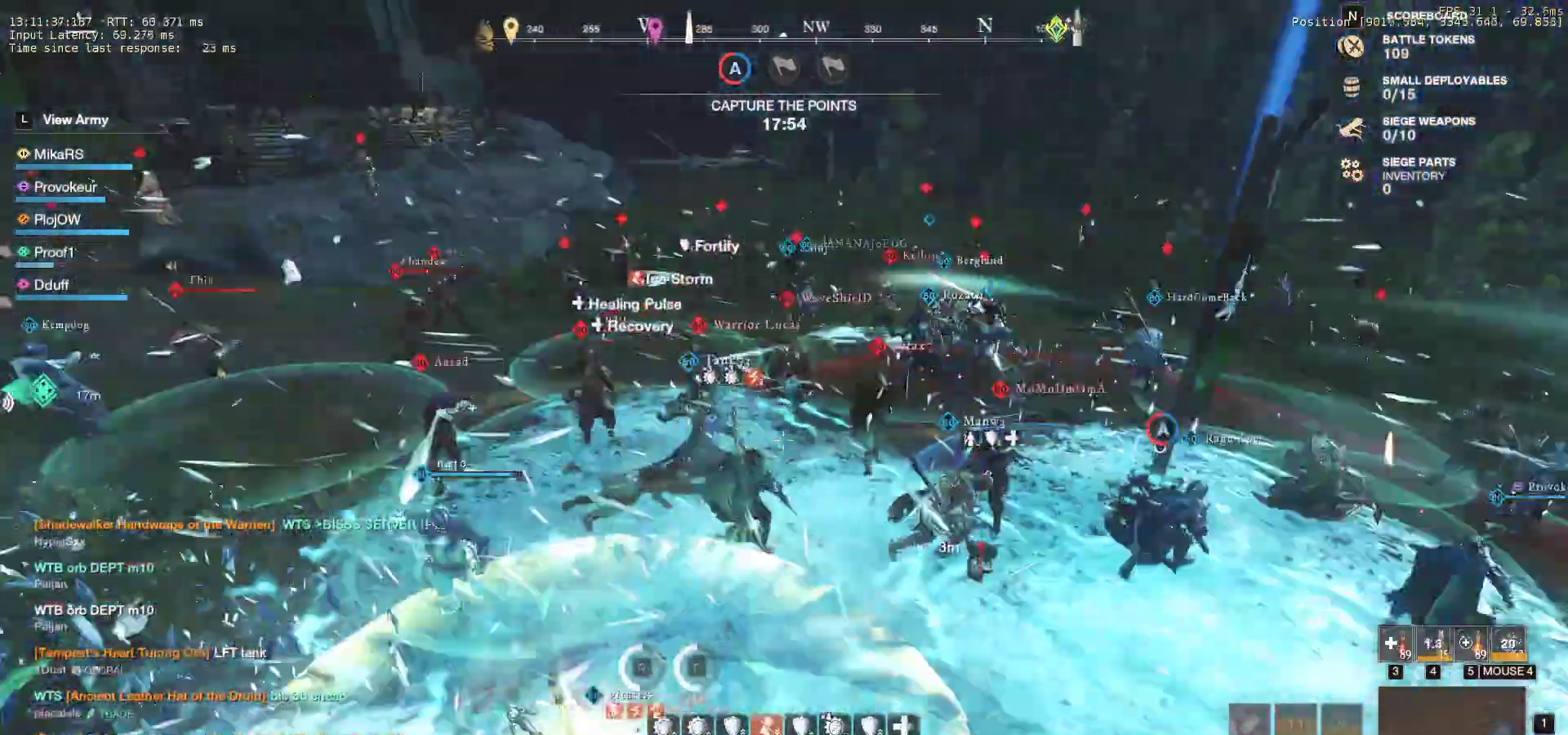
{"keys": ["s", "shift"], "mouse": [], "events": [[83, "mouse_left", "up"], [150, "mouse_left", "down"], [200, "w", "up"], [250, "mouse_left", "up"], [333, "mouse_left", "down"], [367, "s", "down"], [417, "mouse_left", "up"], [417, "shift", "down"]]}
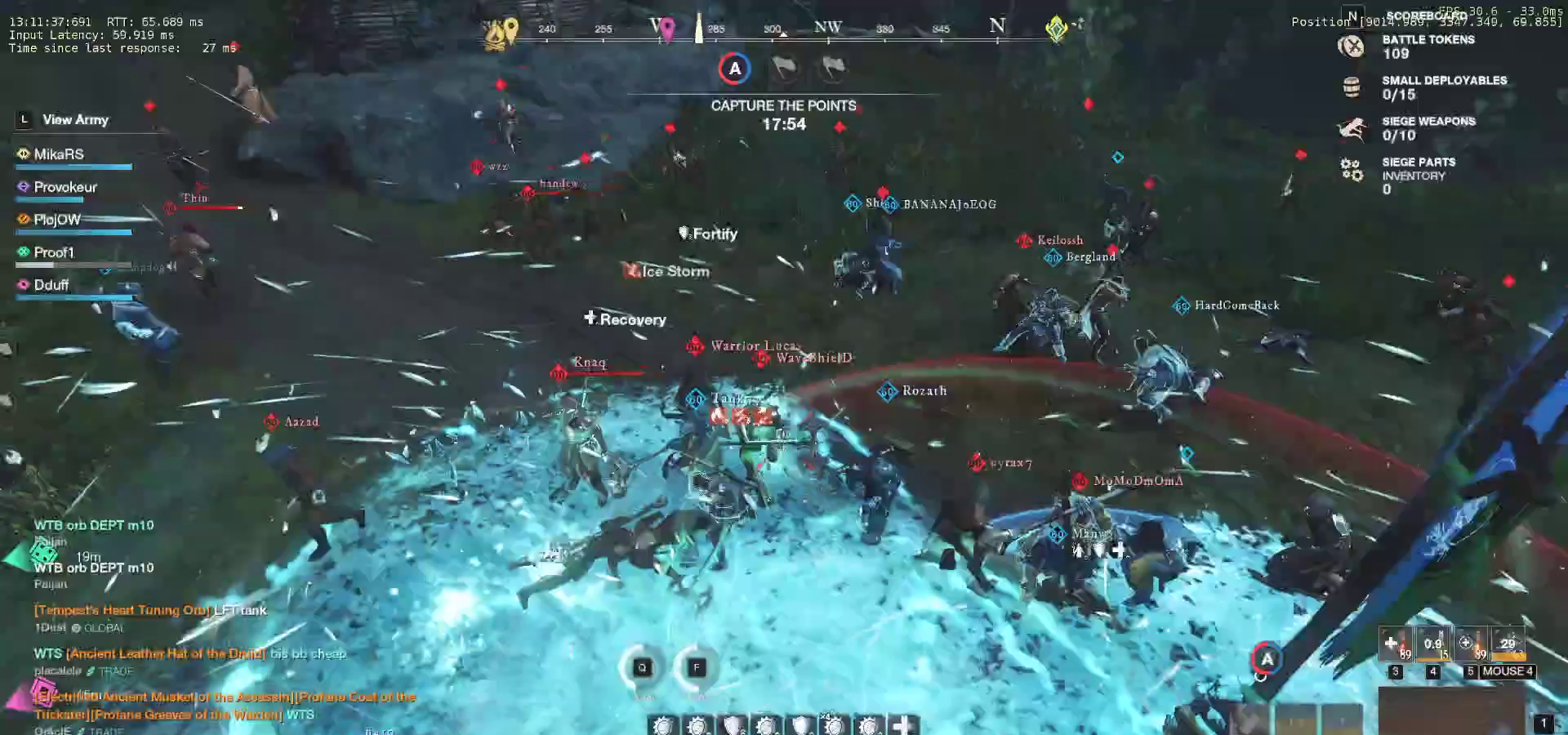
{"keys": ["s"], "mouse": [], "events": [[17, "shift", "up"], [83, "shift", "down"], [200, "shift", "up"]]}
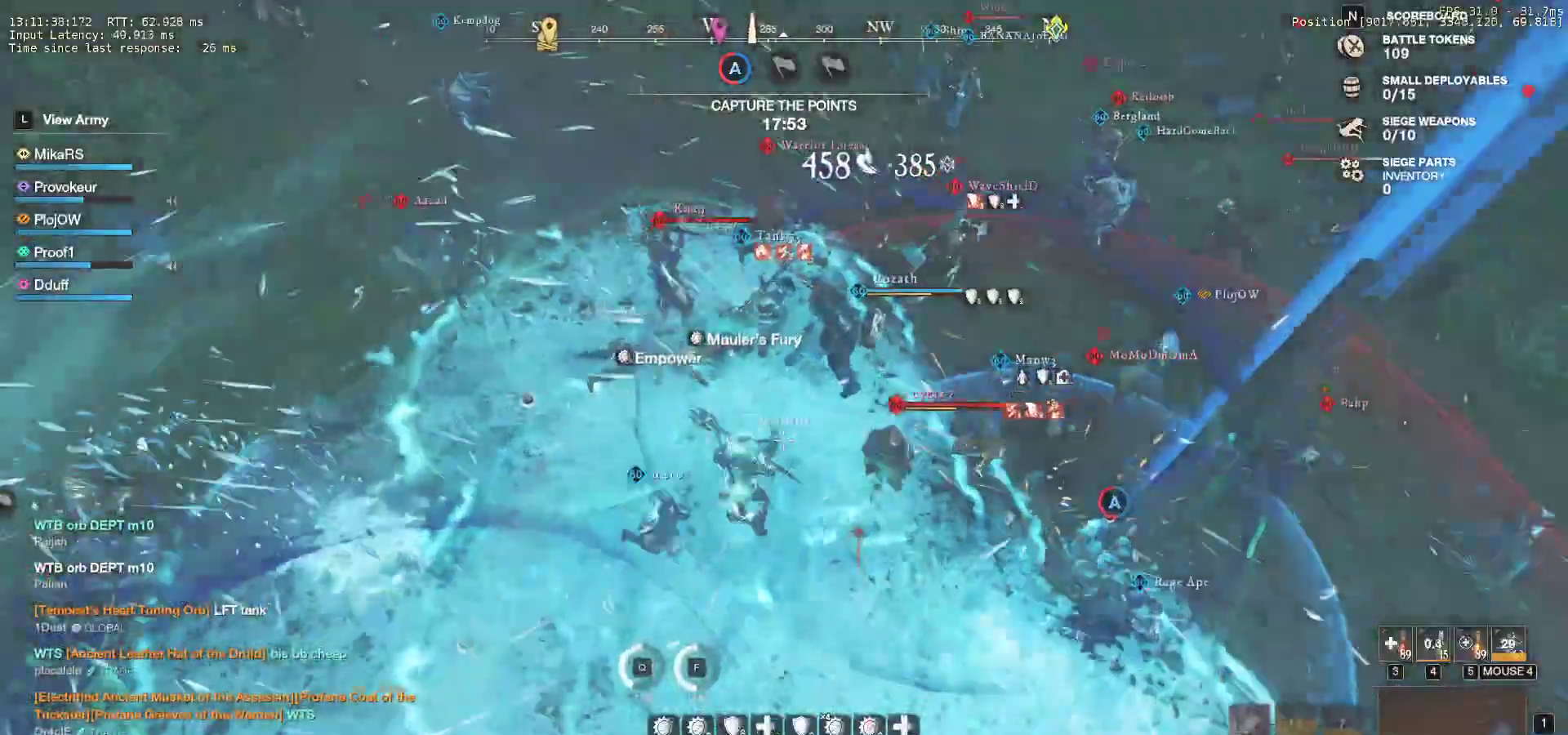
{"keys": ["d", "q"], "mouse": [], "events": [[67, "d", "down"], [217, "s", "up"], [350, "q", "down"]]}
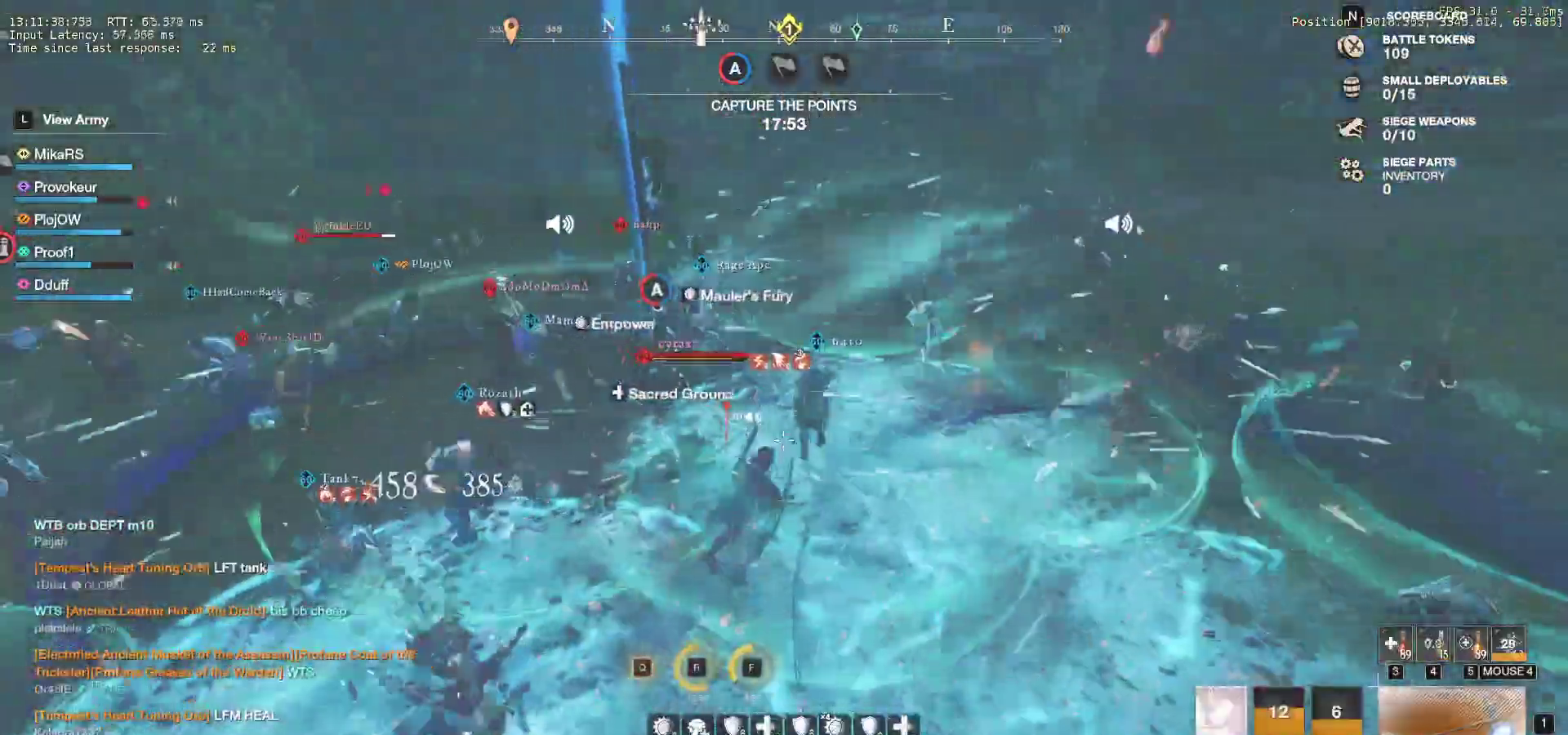
{"keys": ["d", "s"], "mouse": [], "events": [[33, "q", "up"], [400, "s", "down"]]}
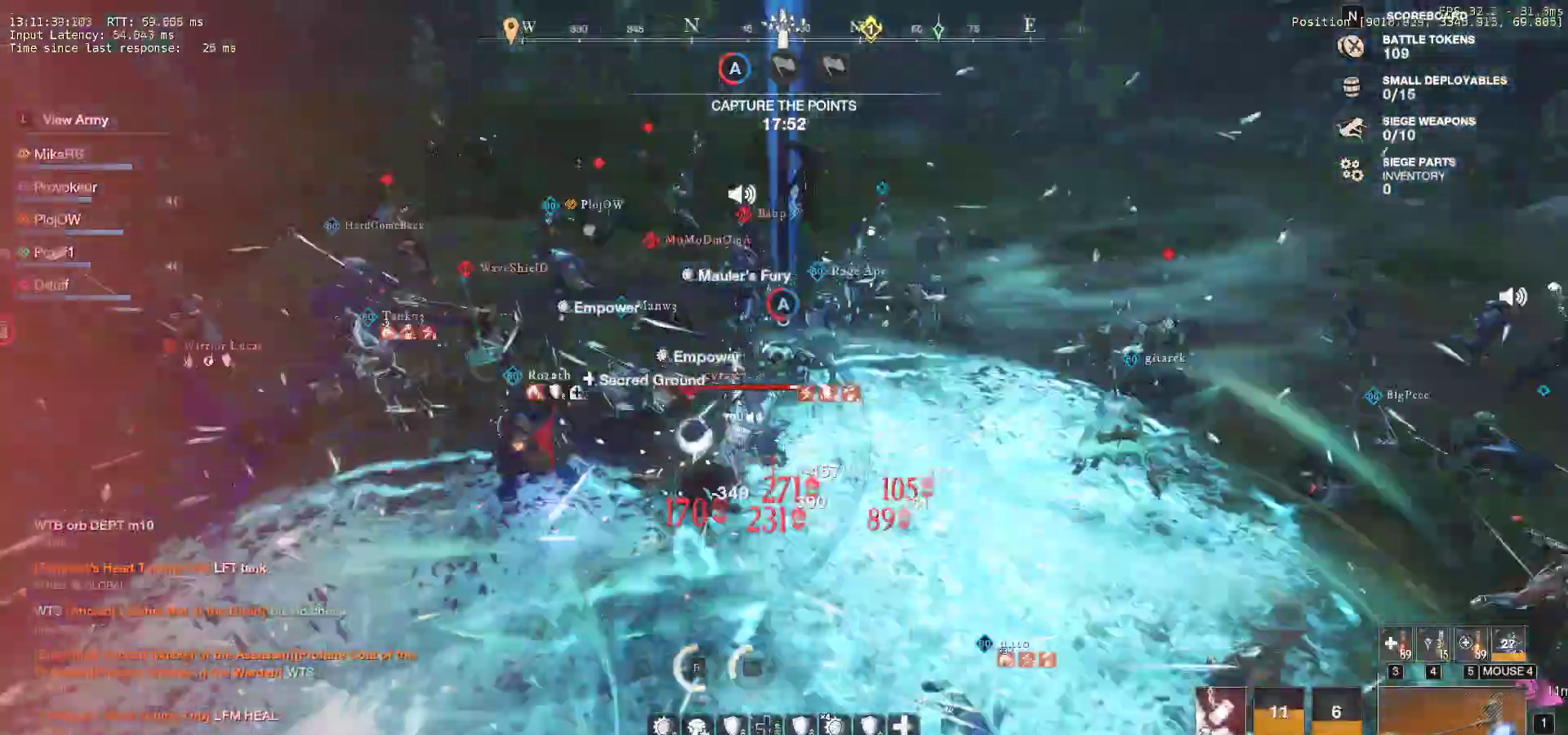
{"keys": ["d", "shift", "w"], "mouse": [], "events": [[133, "s", "up"], [267, "w", "down"], [300, "shift", "down"], [417, "shift", "up"], [433, "shift", "down"]]}
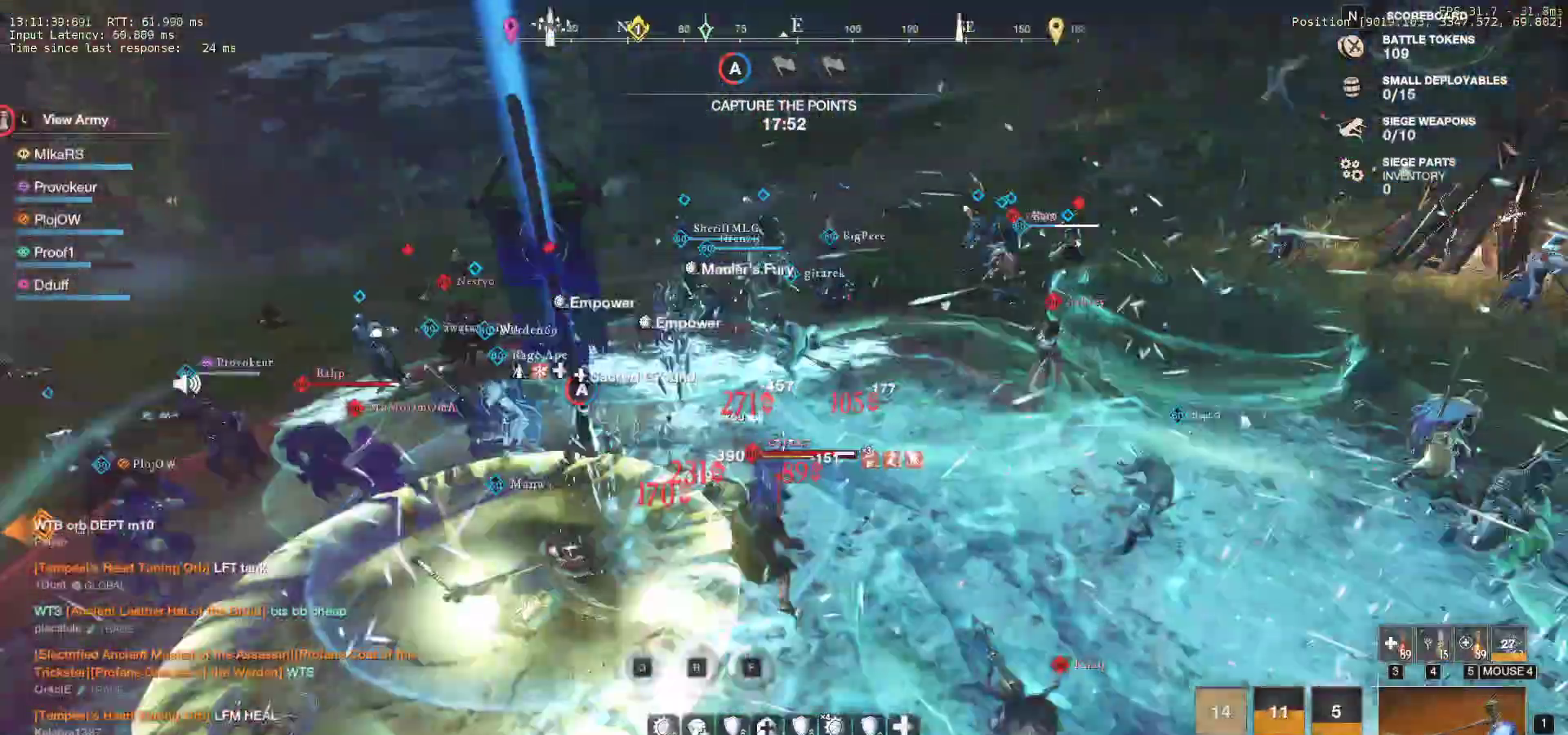
{"keys": ["d", "w"], "mouse": [], "events": [[67, "shift", "up"]]}
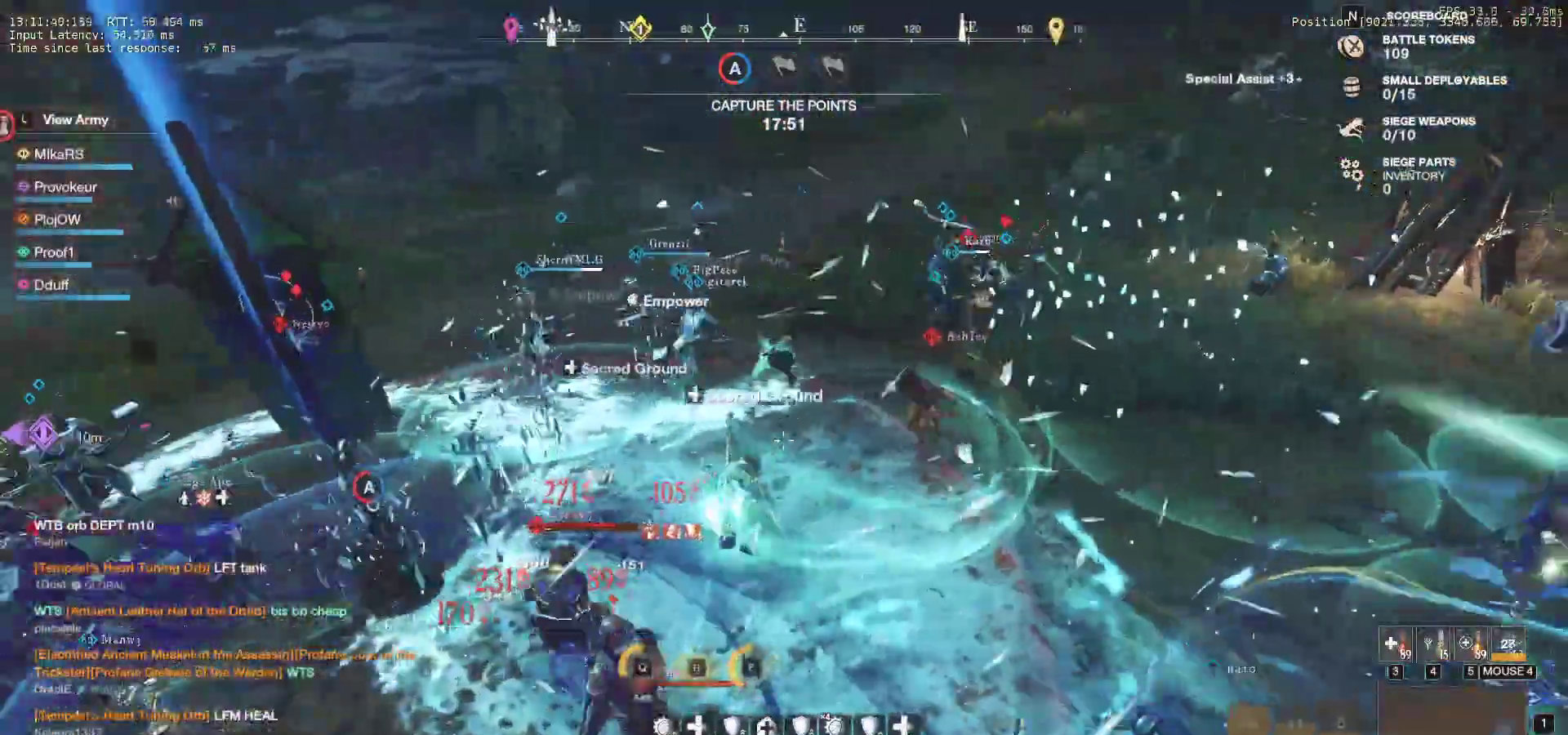
{"keys": ["w"], "mouse": [], "events": [[67, "d", "up"], [117, "space", "down"], [217, "space", "up"], [283, "space", "down"], [383, "space", "up"]]}
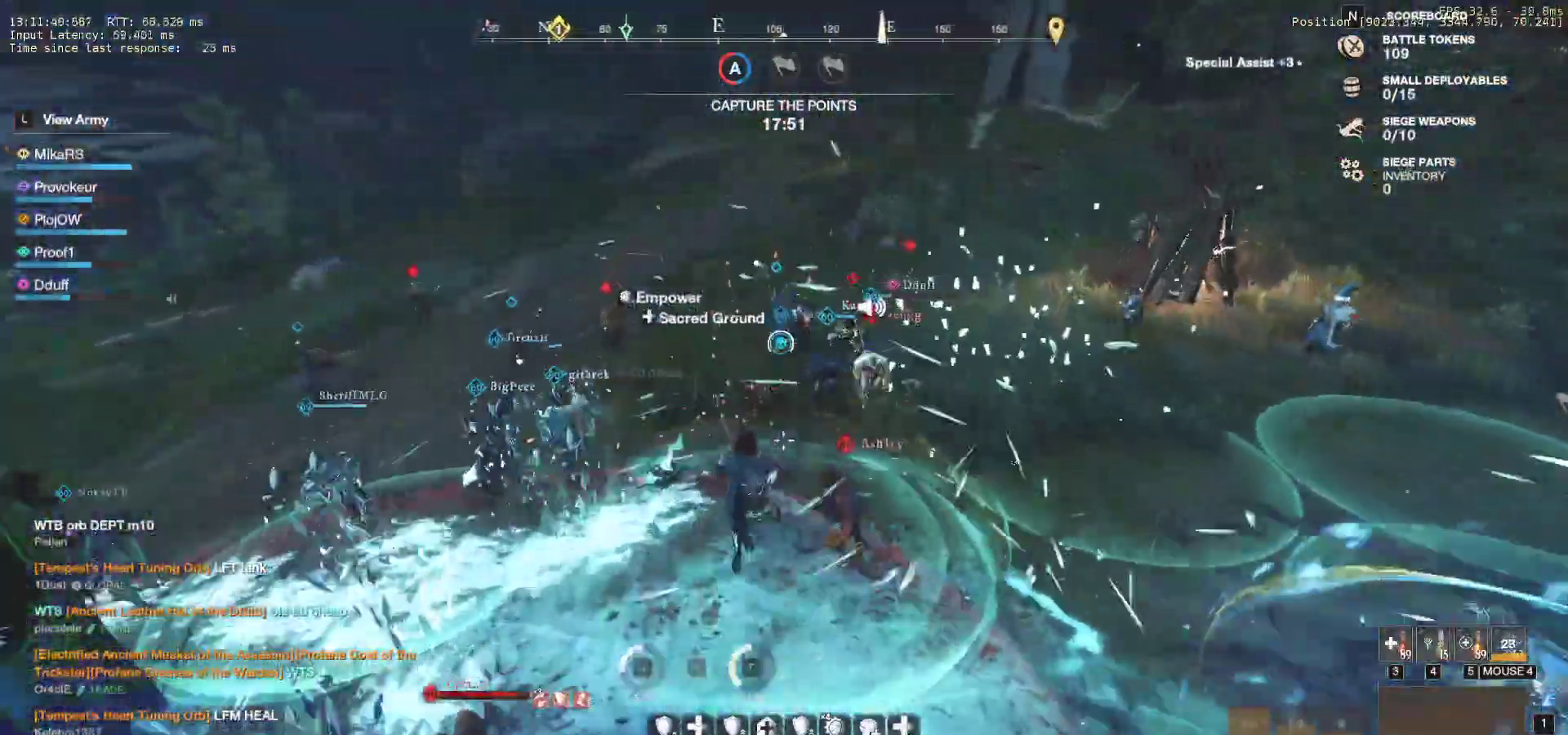
{"keys": ["shift", "w"], "mouse": [], "events": [[250, "shift", "down"], [350, "shift", "up"], [417, "shift", "down"]]}
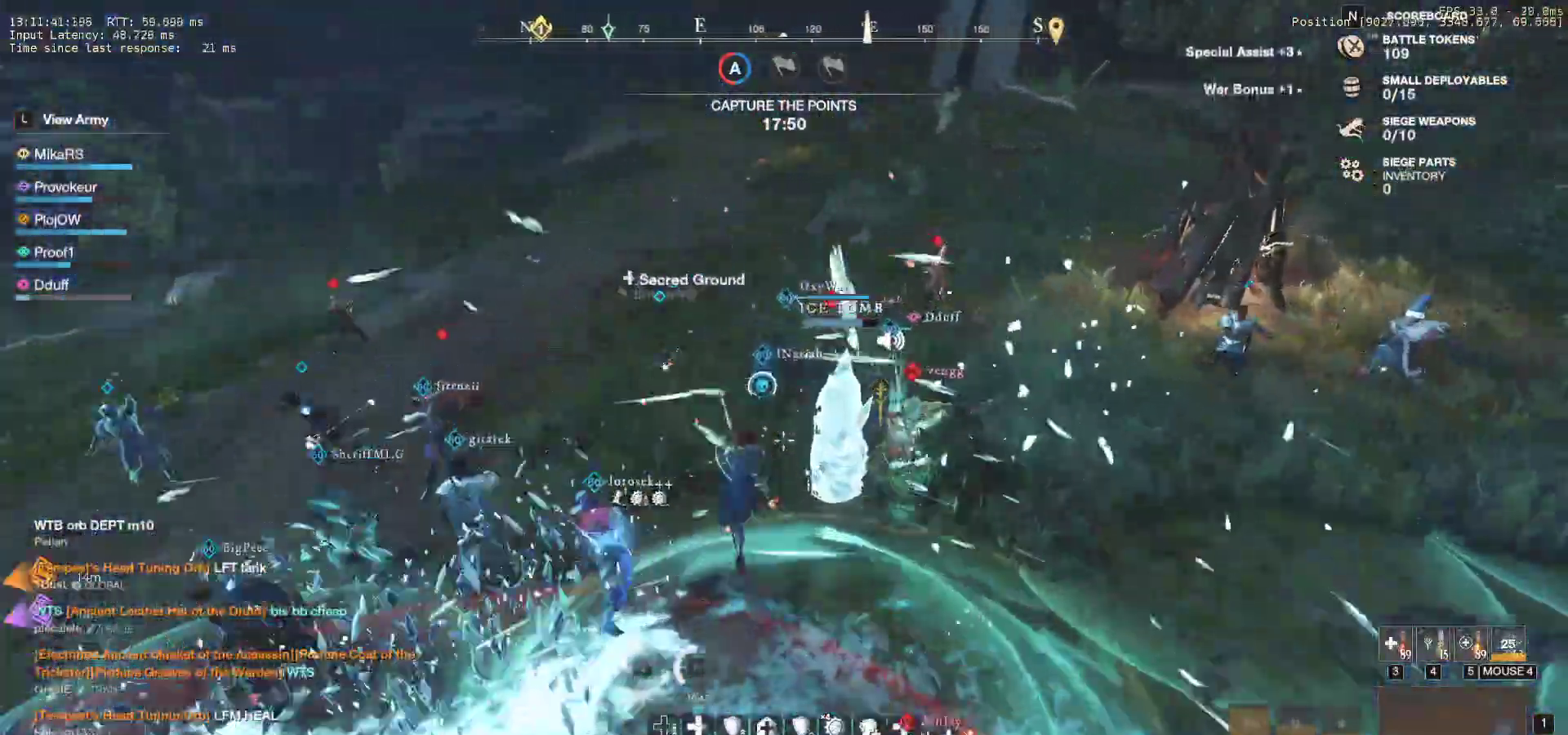
{"keys": ["a", "w"], "mouse": [], "events": [[33, "shift", "up"], [150, "a", "down"], [200, "mouse_left", "down"], [233, "r", "down"], [283, "mouse_left", "up"], [350, "r", "up"], [383, "mouse_left", "down"], [400, "r", "down"], [433, "mouse_left", "up"], [500, "r", "up"]]}
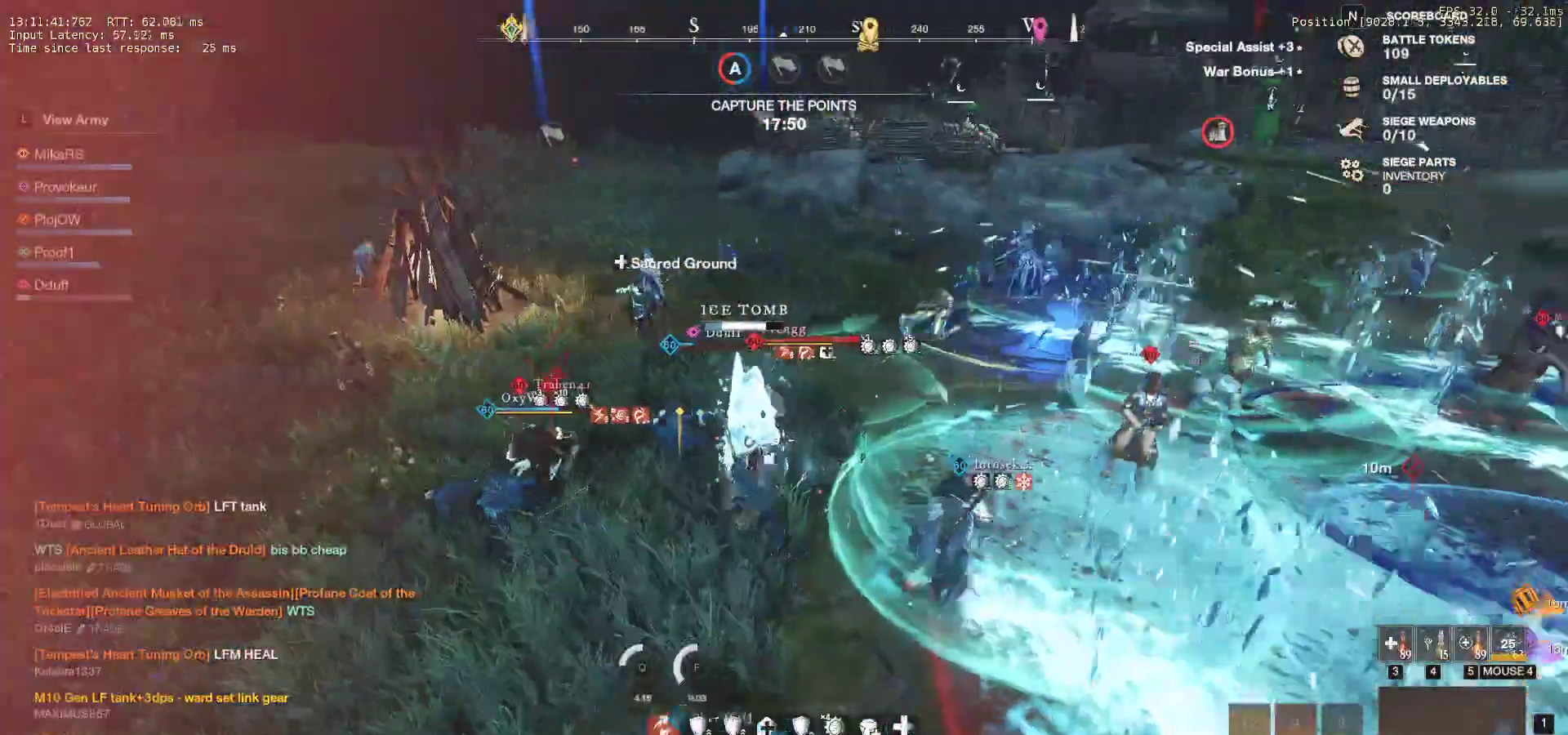
{"keys": ["a", "s"], "mouse": ["left"], "events": [[17, "w", "up"], [33, "mouse_left", "down"], [50, "r", "down"], [117, "mouse_left", "up"], [183, "r", "up"], [200, "mouse_left", "down"], [200, "s", "down"], [283, "mouse_left", "up"], [333, "a", "up"], [350, "mouse_left", "down"], [450, "mouse_left", "up"], [500, "a", "down"], [500, "mouse_left", "down"]]}
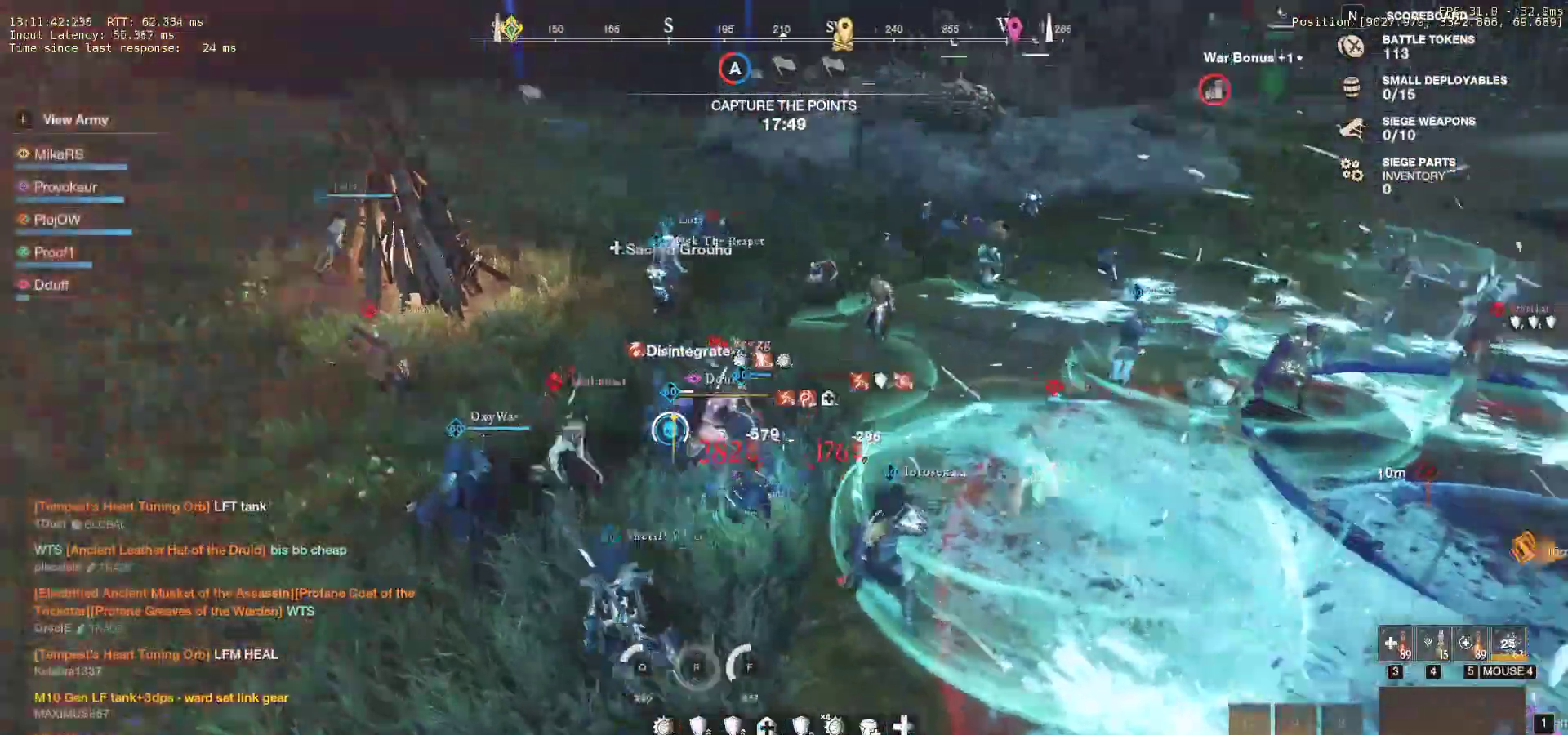
{"keys": ["a", "s"], "mouse": []}
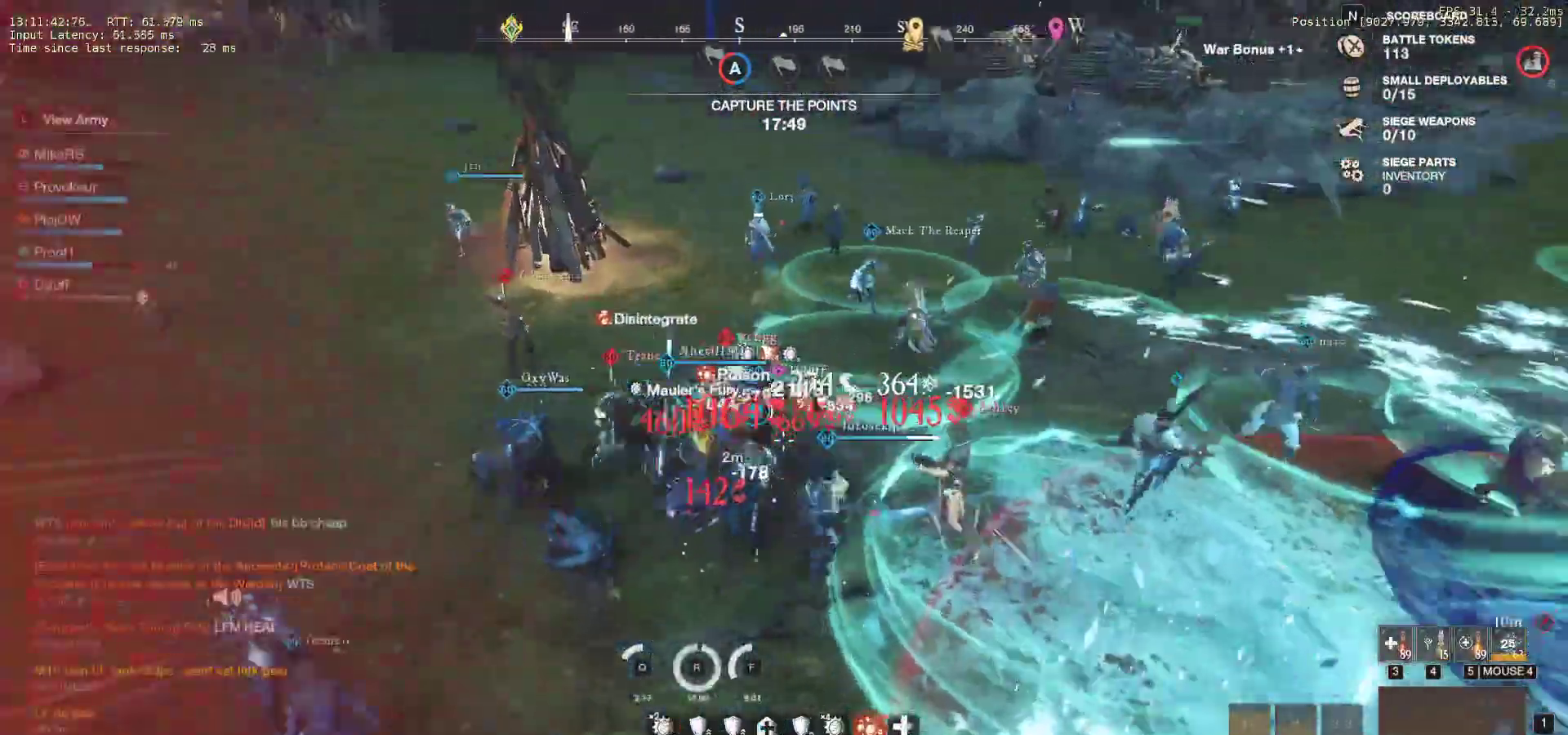
{"keys": ["a", "s", "shift"], "mouse": []}
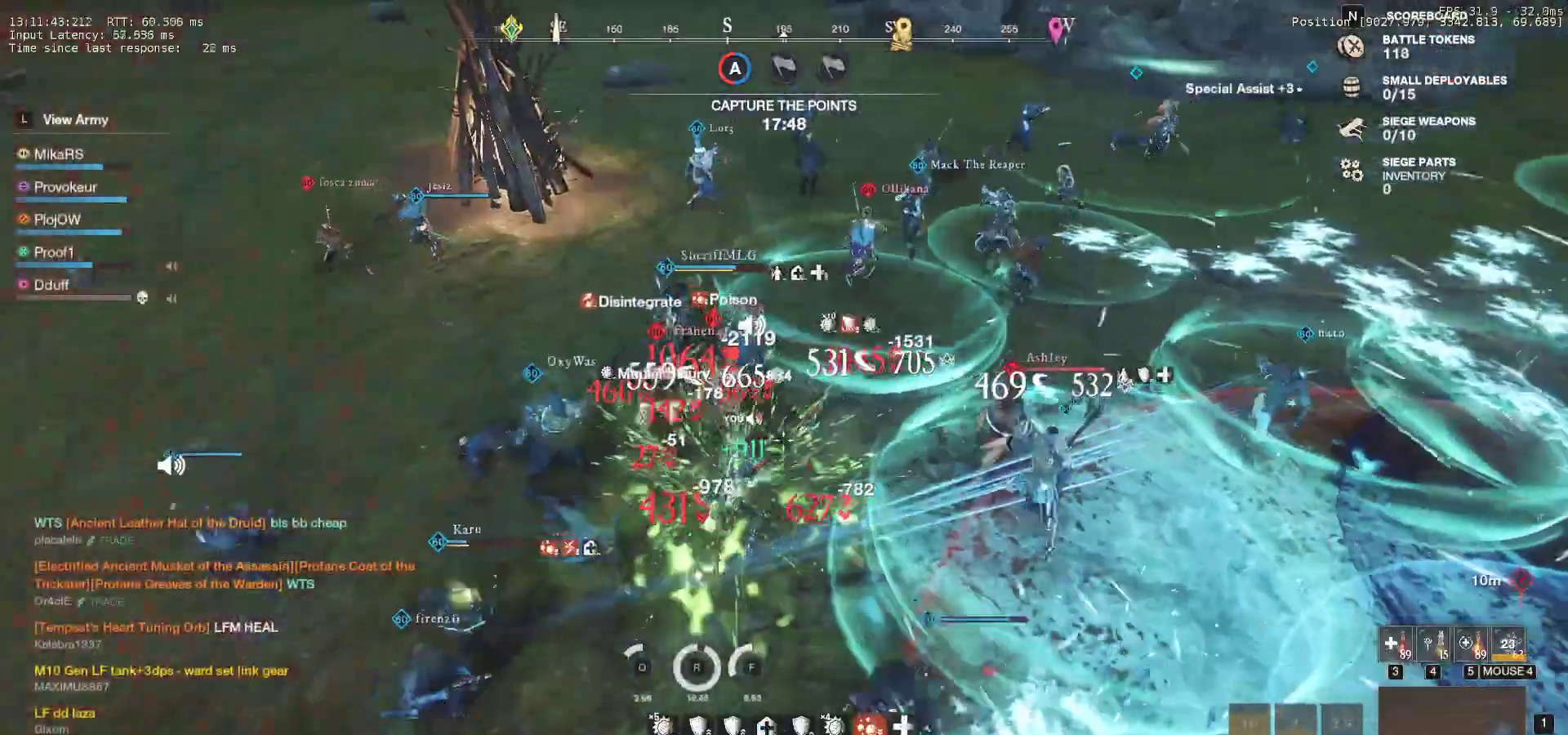
{"keys": ["s", "shift"], "mouse": [], "events": [[67, "a", "up"], [100, "shift", "up"], [167, "shift", "down"], [250, "shift", "up"], [267, "shift", "down"], [400, "mouse_mb4", "down"], [483, "mouse_mb4", "up"]]}
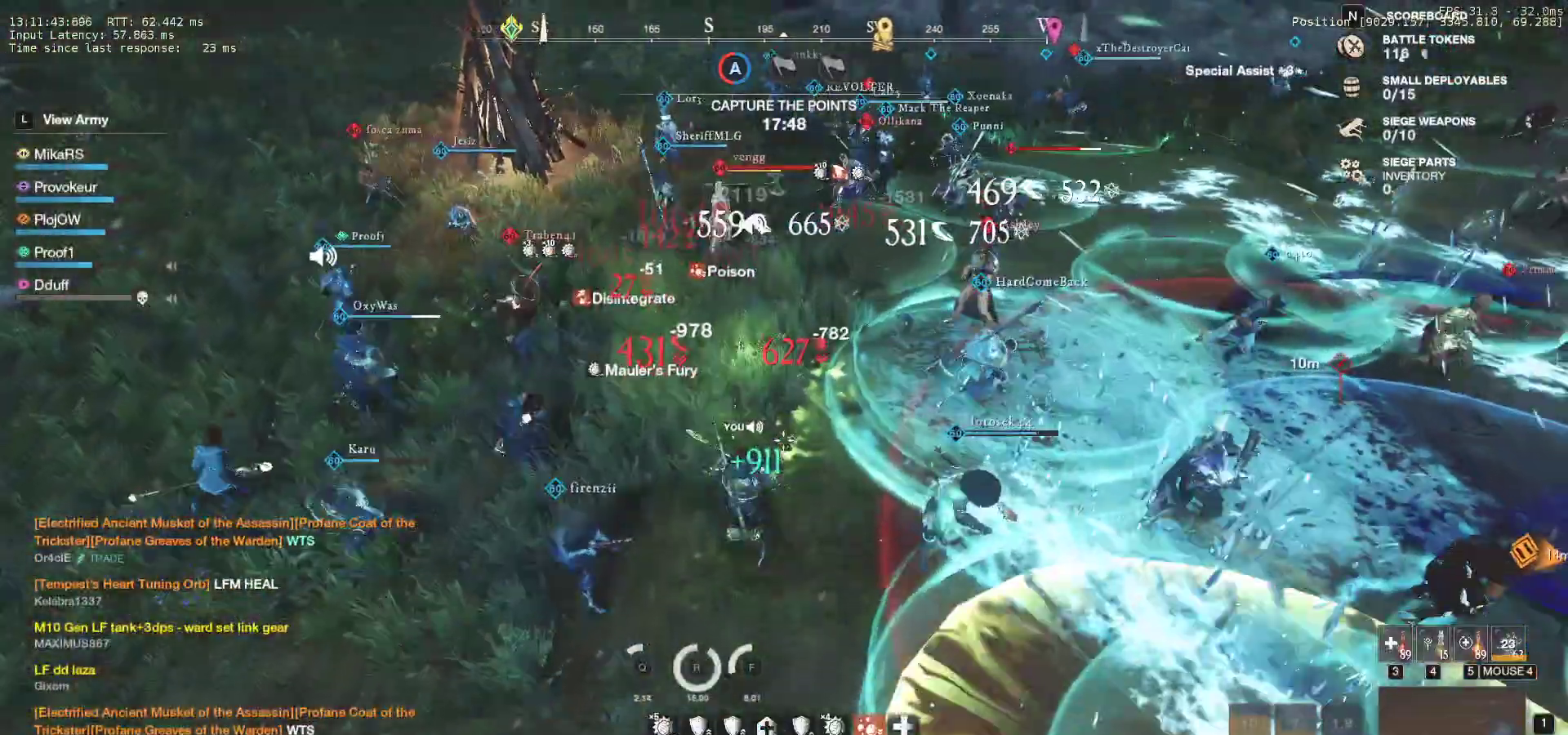
{"keys": ["a"], "mouse": [], "events": [[17, "a", "down"], [117, "shift", "up"], [433, "s", "up"]]}
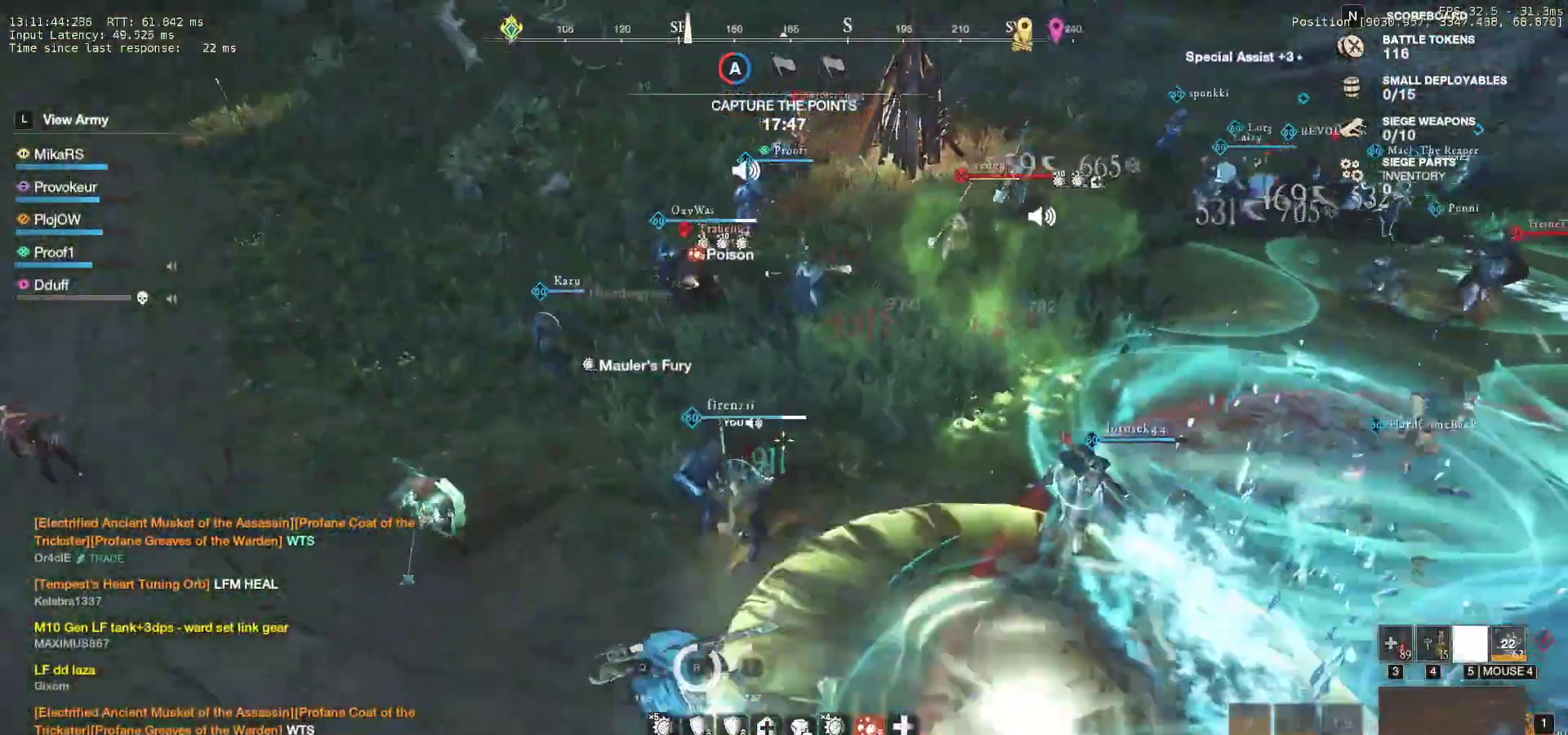
{"keys": ["a", "w"], "mouse": [], "events": [[500, "w", "down"]]}